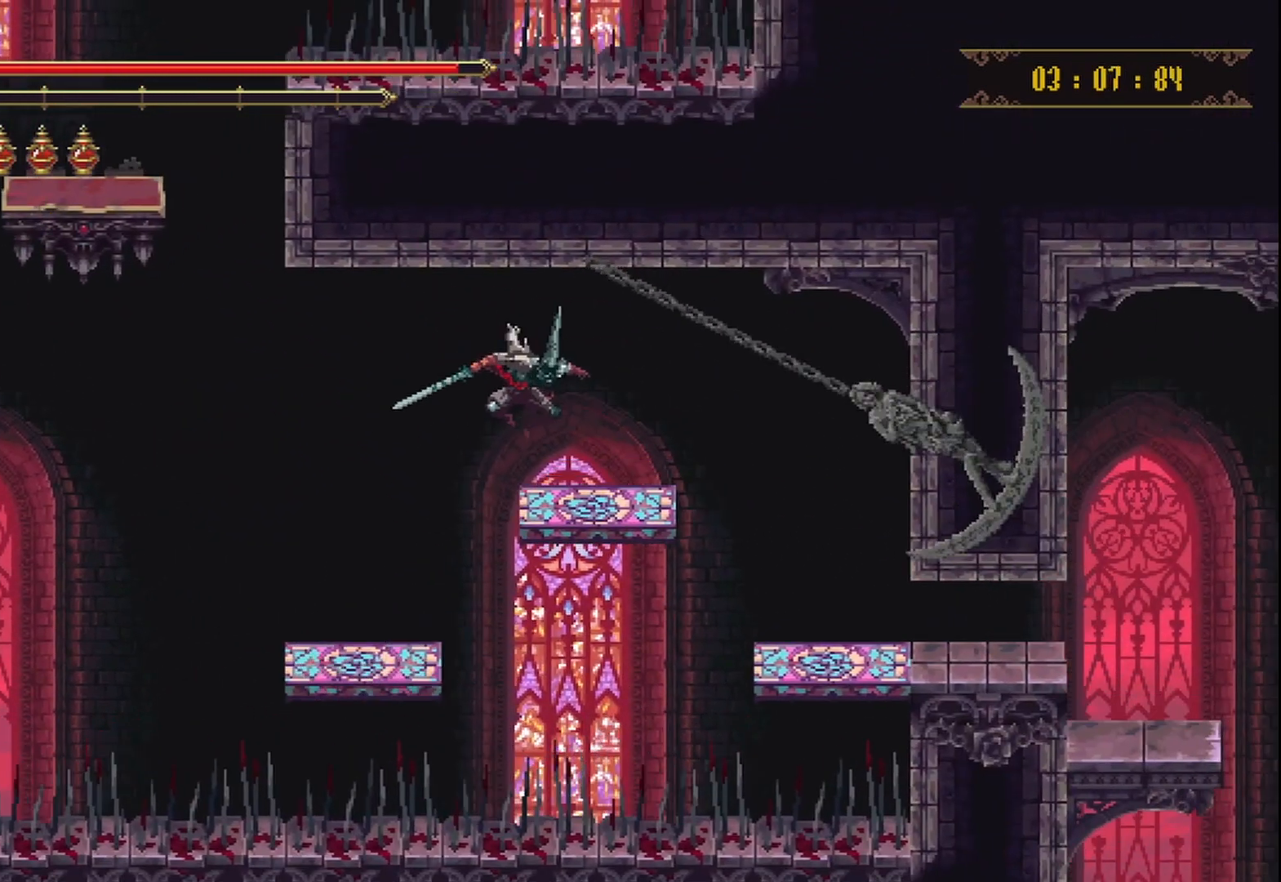
Gameplay with a controller (Xbox layout); each line is a JSON object with the inputs held at the frame after it. "events" lists button and stick changes between this image and that frame as [ms after this image, input, new state], when the widget could be followed in between. Not read: L3 R3.
{"buttons": [], "left_stick": "right", "right_stick": "center", "events": [[83, "left_stick", "center"], [292, "left_stick", "right"], [375, "A", "down"], [458, "A", "up"]]}
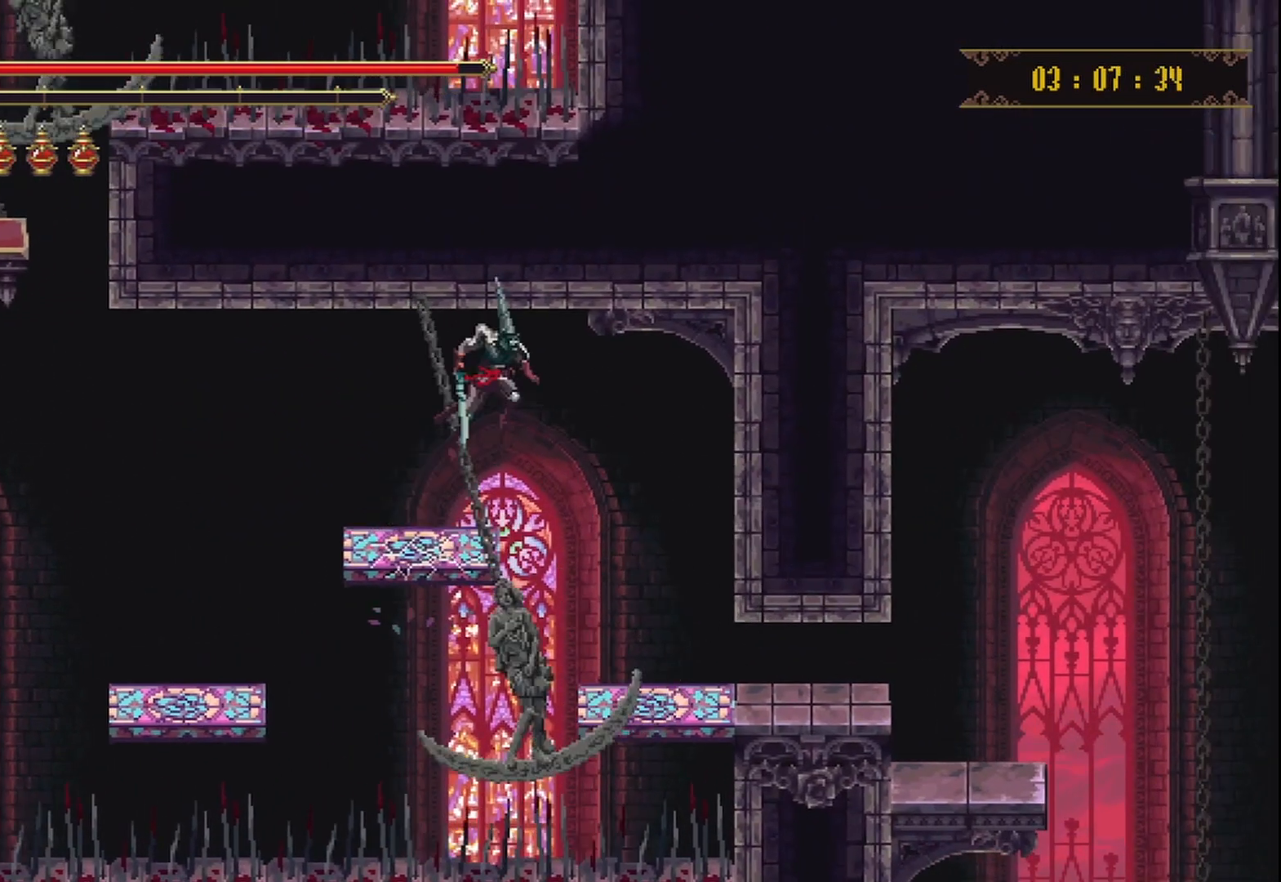
{"buttons": [], "left_stick": "right", "right_stick": "center", "events": []}
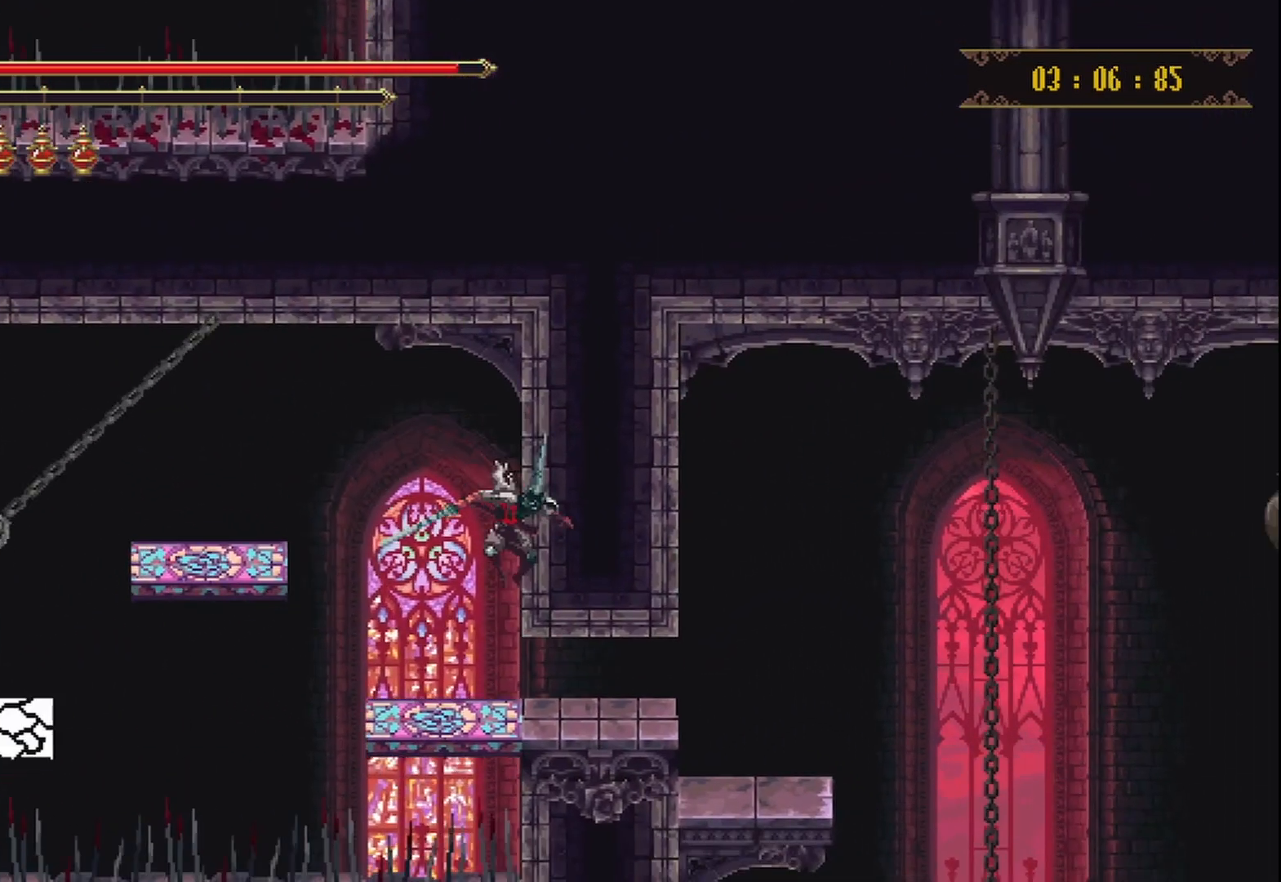
{"buttons": [], "left_stick": "center", "right_stick": "center", "events": [[167, "R2", "down"], [292, "R2", "up"], [500, "left_stick", "center"]]}
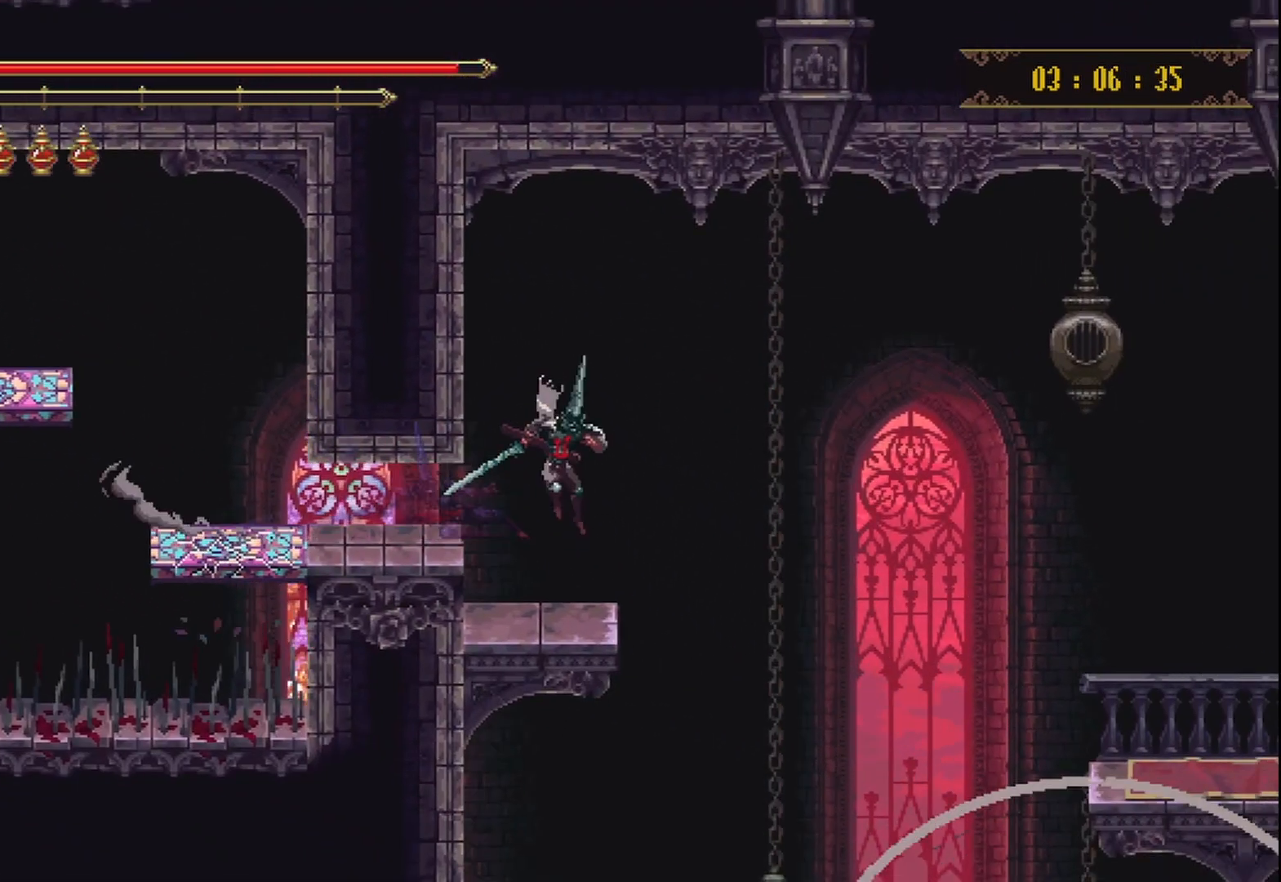
{"buttons": [], "left_stick": "right", "right_stick": "center", "events": [[167, "left_stick", "left"], [417, "left_stick", "right"]]}
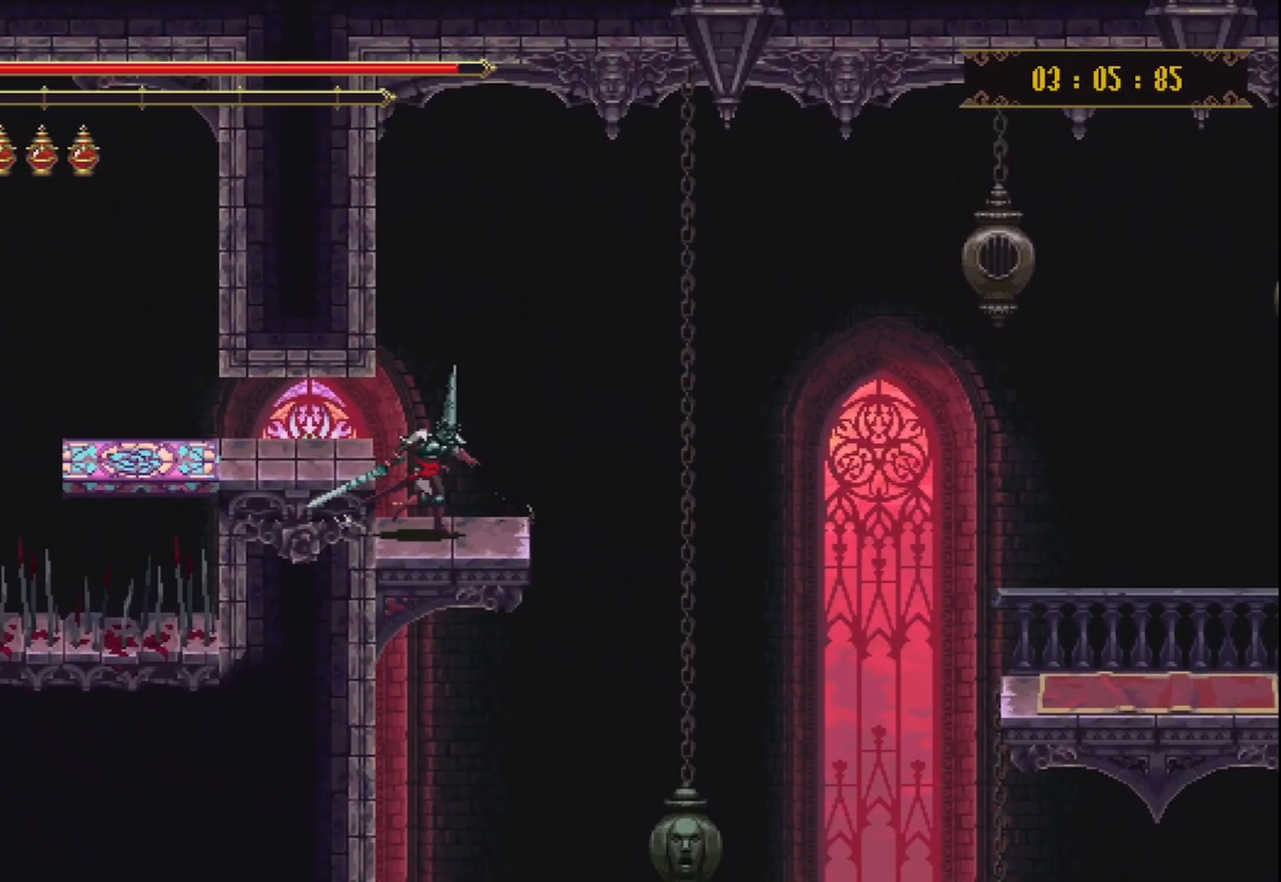
{"buttons": ["A"], "left_stick": "up-right", "right_stick": "center", "events": [[167, "left_stick", "up-right"], [208, "A", "down"]]}
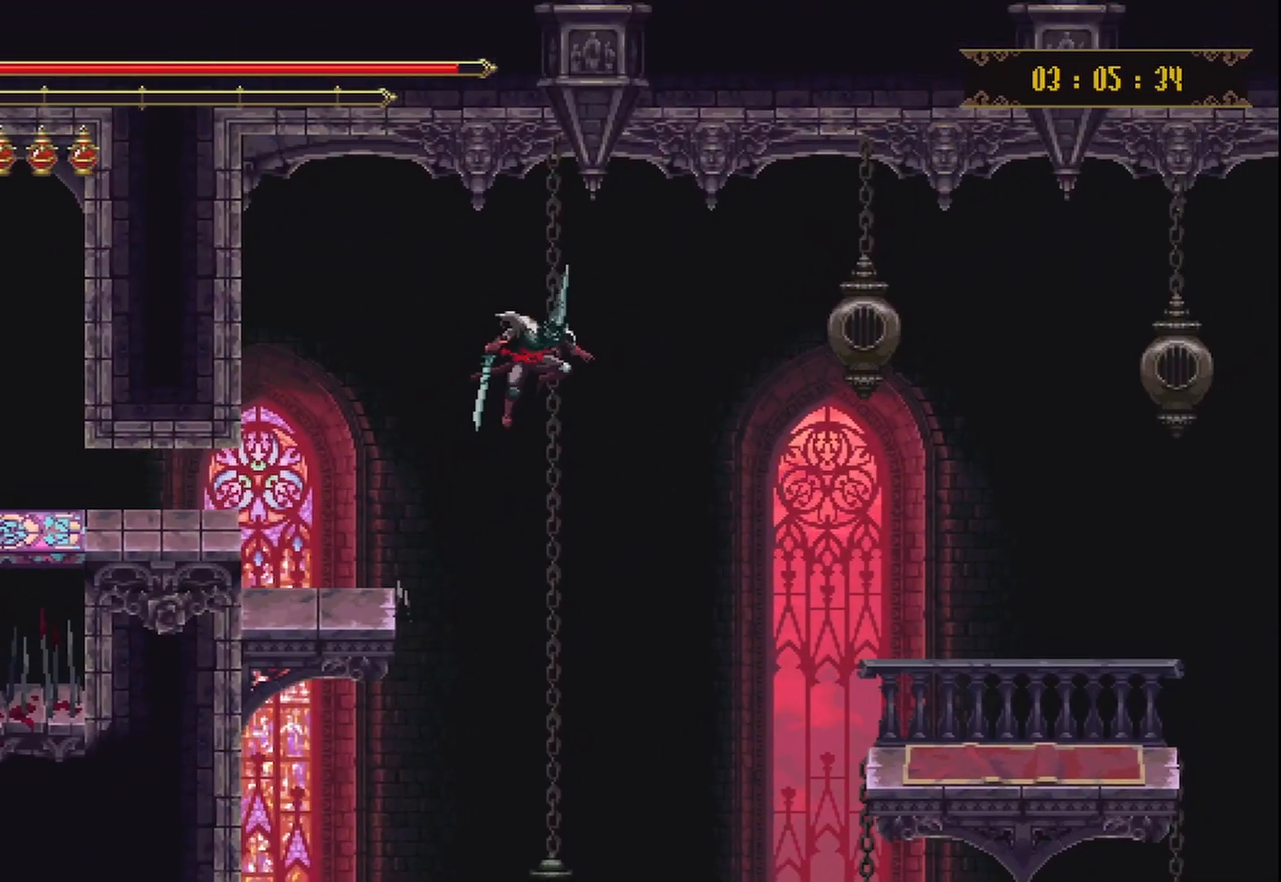
{"buttons": ["A"], "left_stick": "up-right", "right_stick": "center", "events": []}
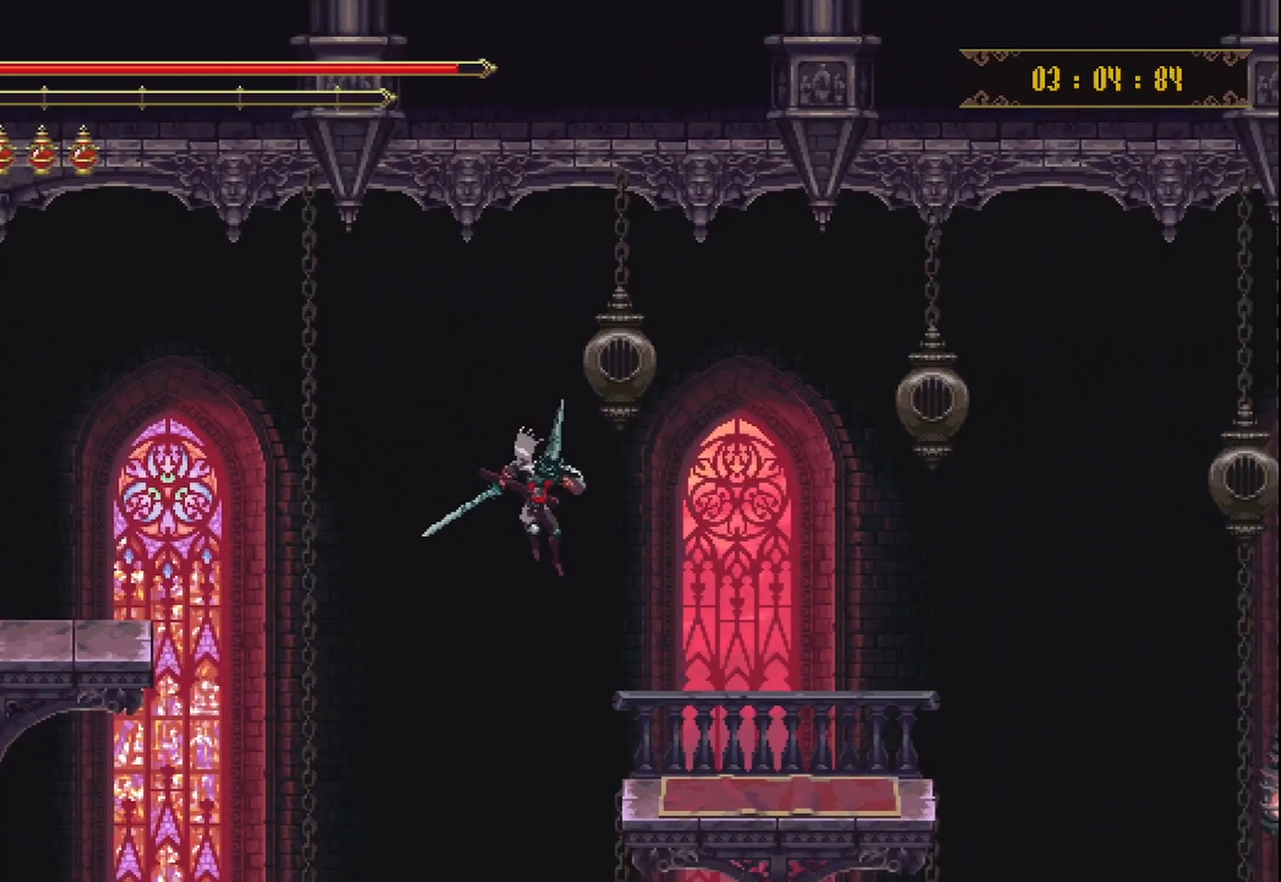
{"buttons": [], "left_stick": "up-right", "right_stick": "center", "events": [[125, "A", "up"]]}
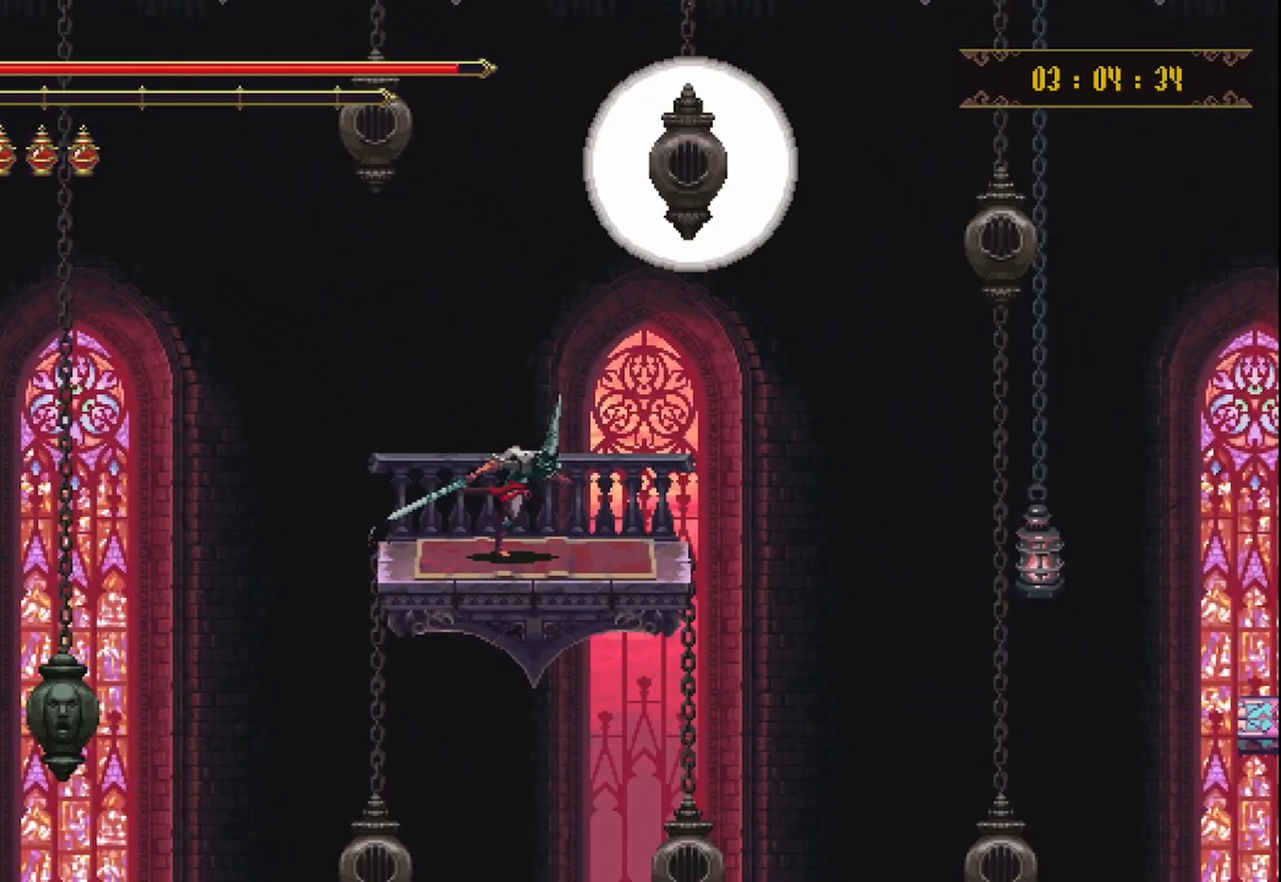
{"buttons": [], "left_stick": "up-right", "right_stick": "center", "events": [[292, "A", "down"], [417, "A", "up"]]}
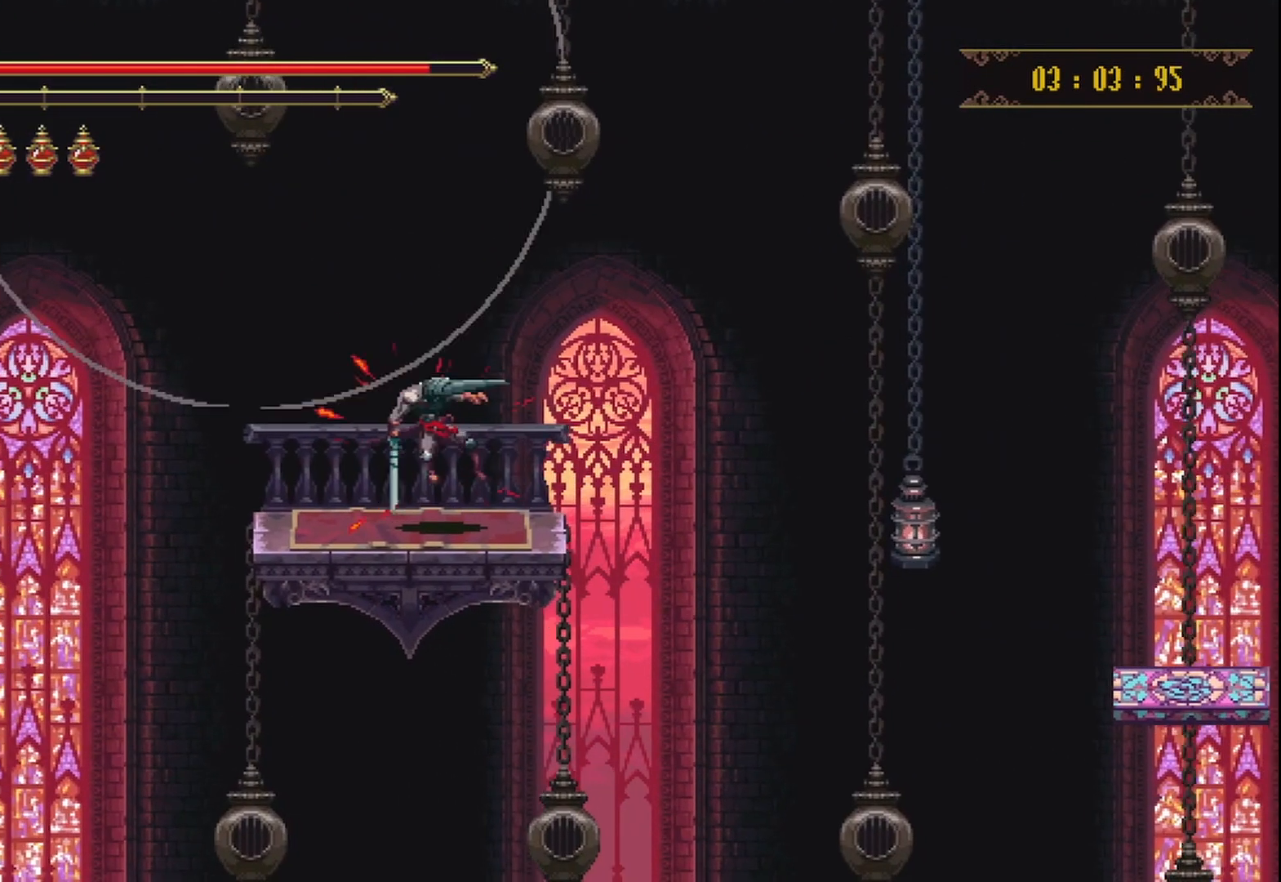
{"buttons": [], "left_stick": "left", "right_stick": "center", "events": [[333, "left_stick", "left"]]}
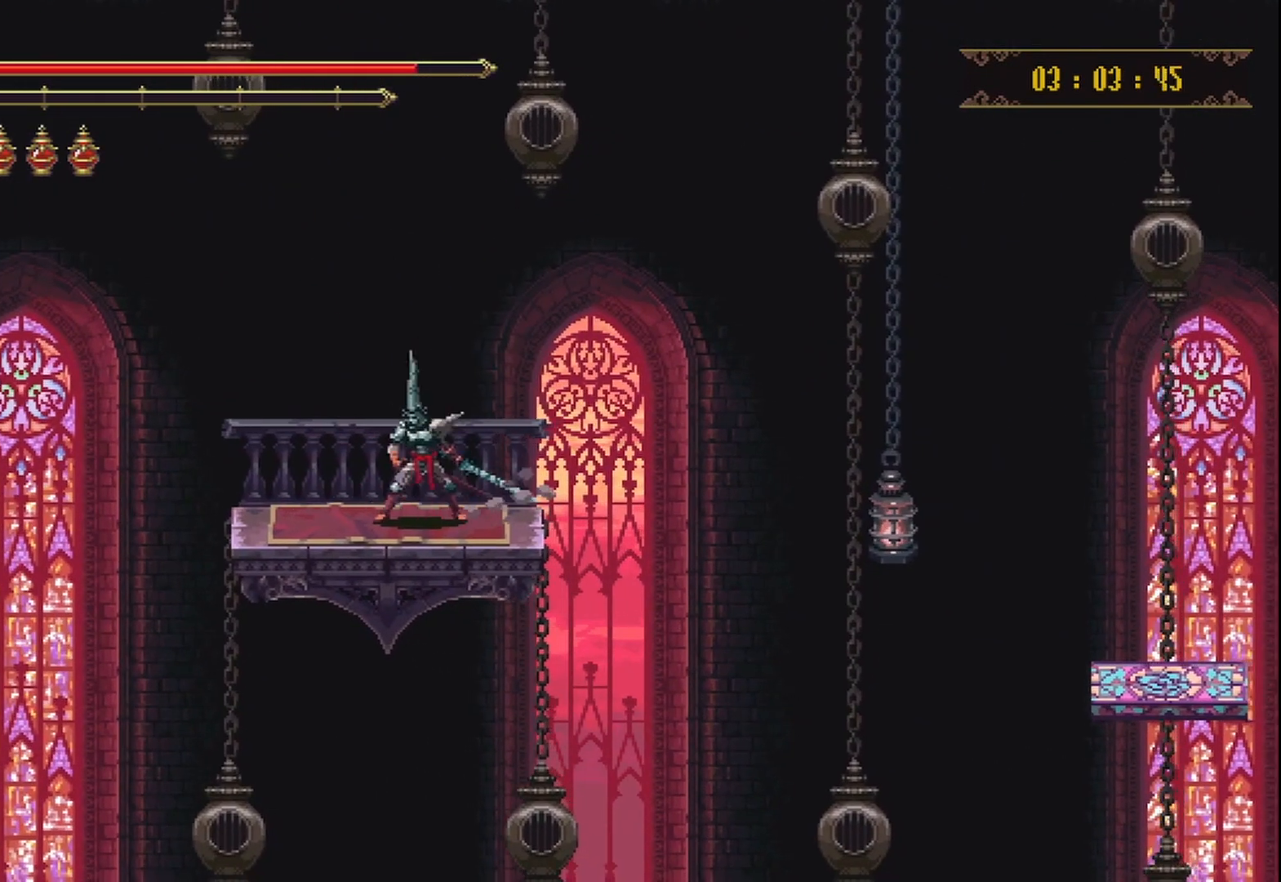
{"buttons": ["A"], "left_stick": "right", "right_stick": "center", "events": [[42, "left_stick", "center"], [208, "left_stick", "right"], [417, "A", "down"]]}
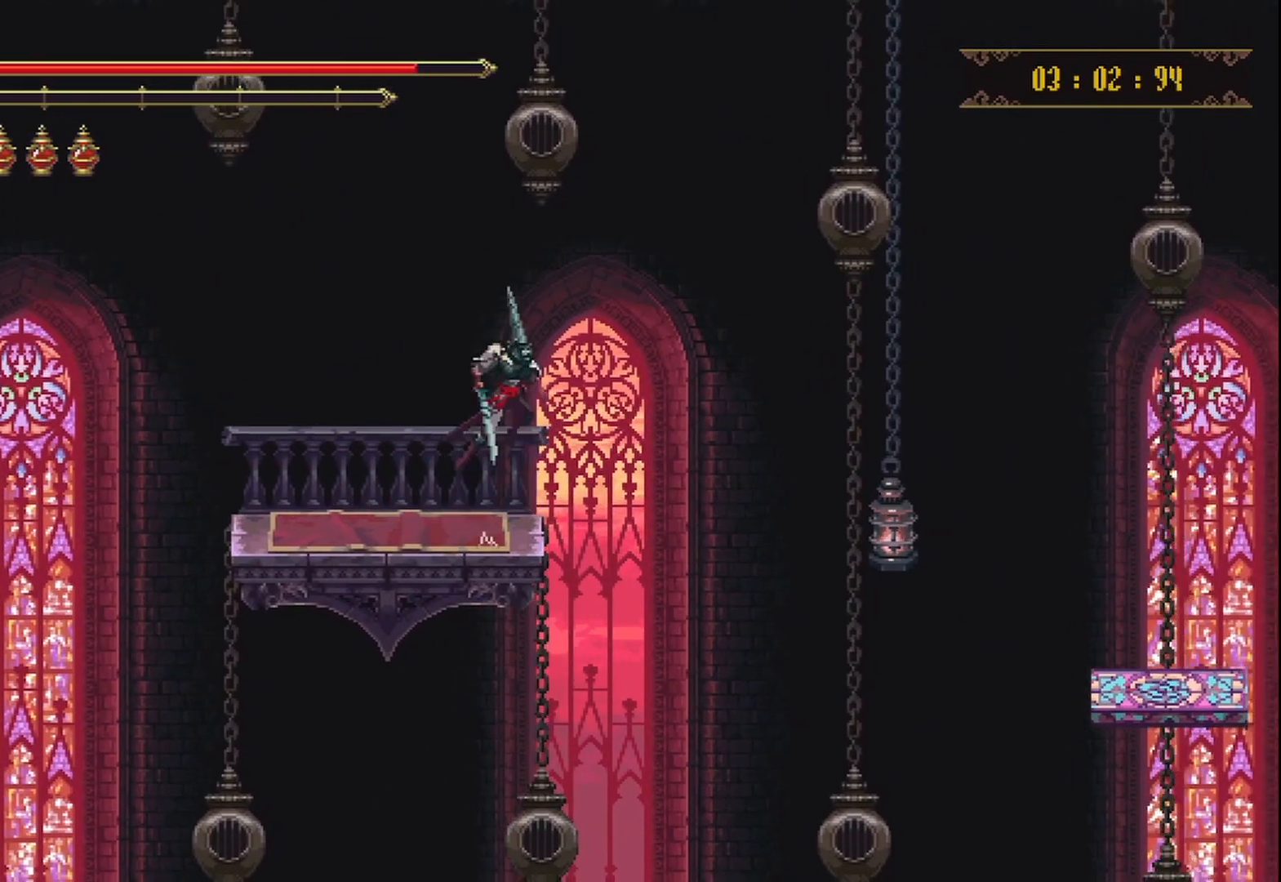
{"buttons": ["X"], "left_stick": "right", "right_stick": "center", "events": [[208, "A", "up"], [458, "X", "down"]]}
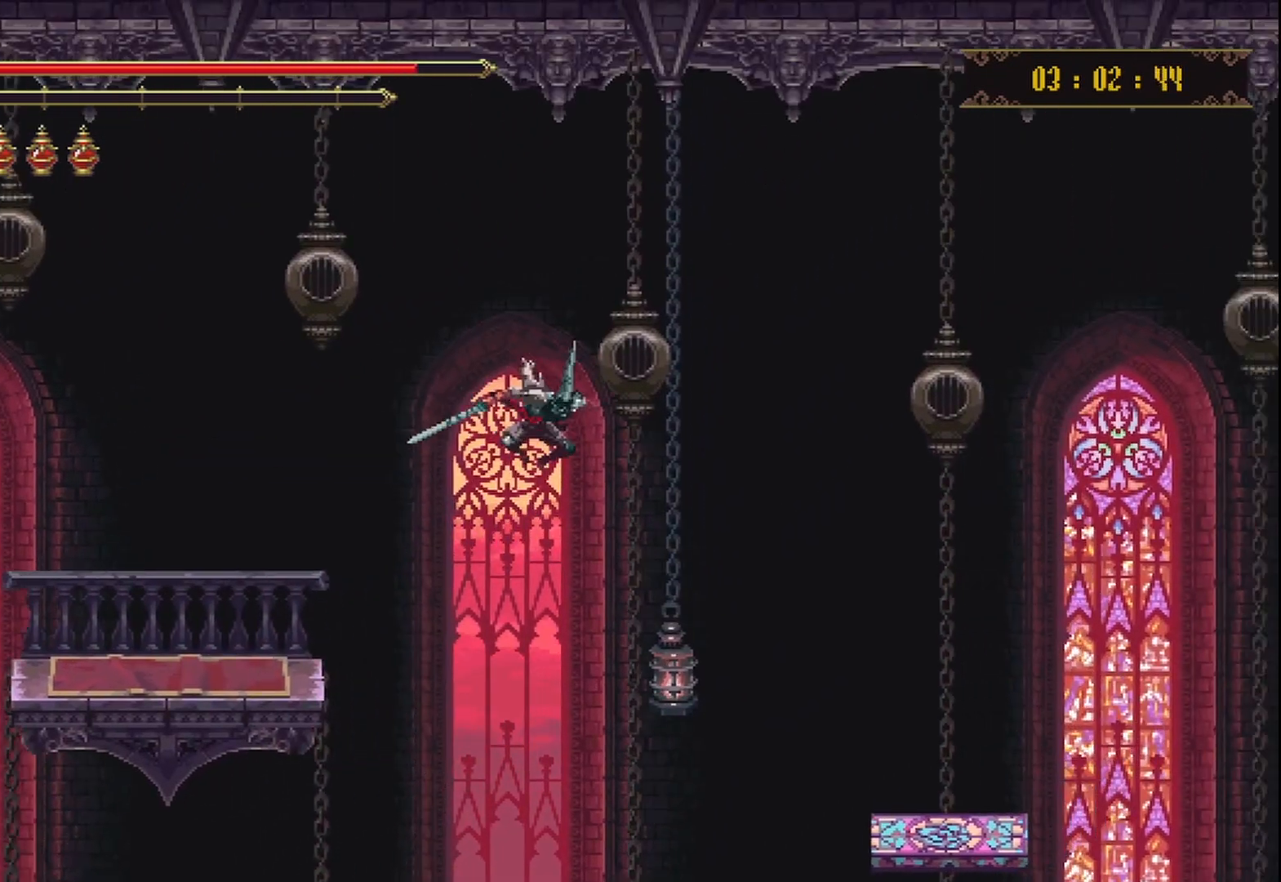
{"buttons": [], "left_stick": "right", "right_stick": "center", "events": [[83, "X", "up"], [292, "X", "down"], [333, "R2", "down"], [500, "R2", "up"], [500, "X", "up"]]}
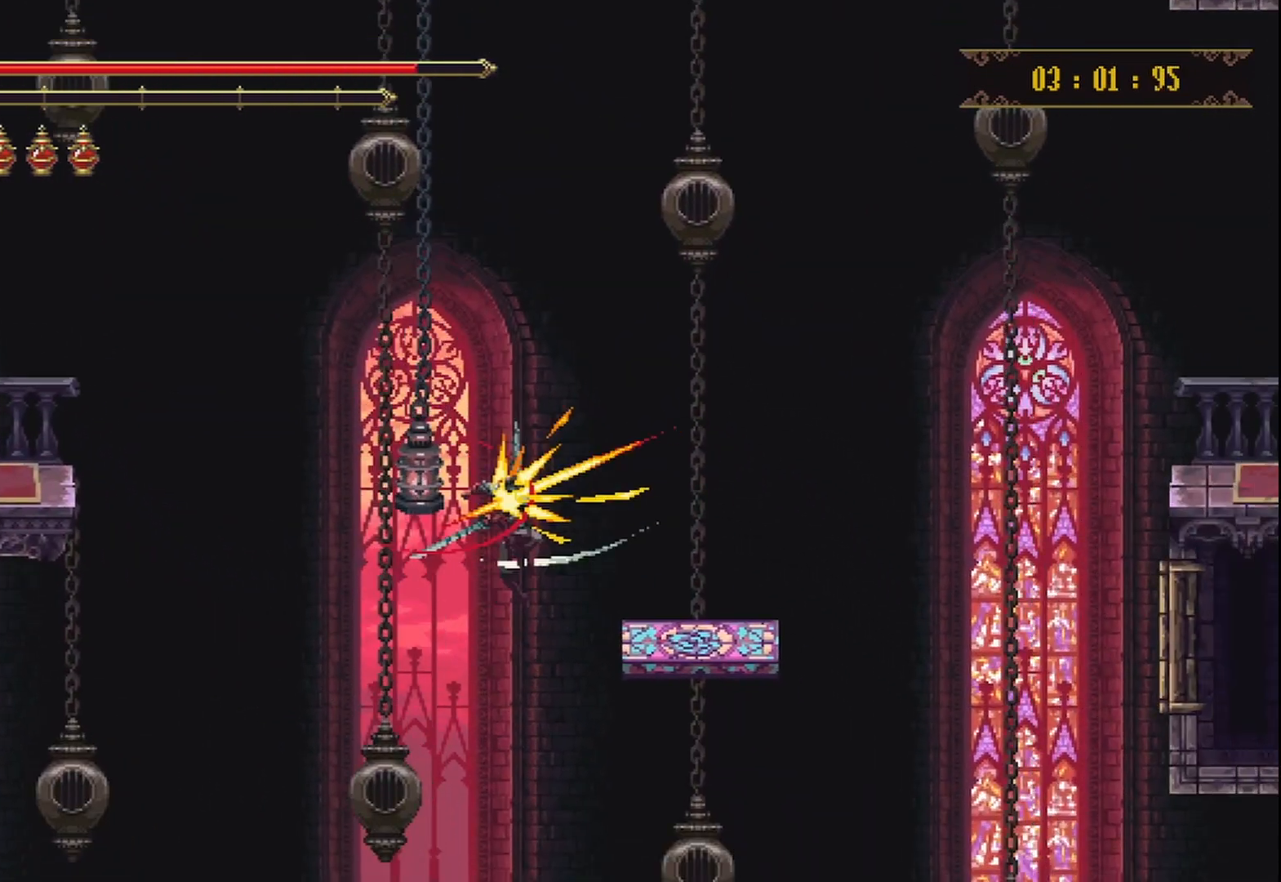
{"buttons": [], "left_stick": "right", "right_stick": "center", "events": []}
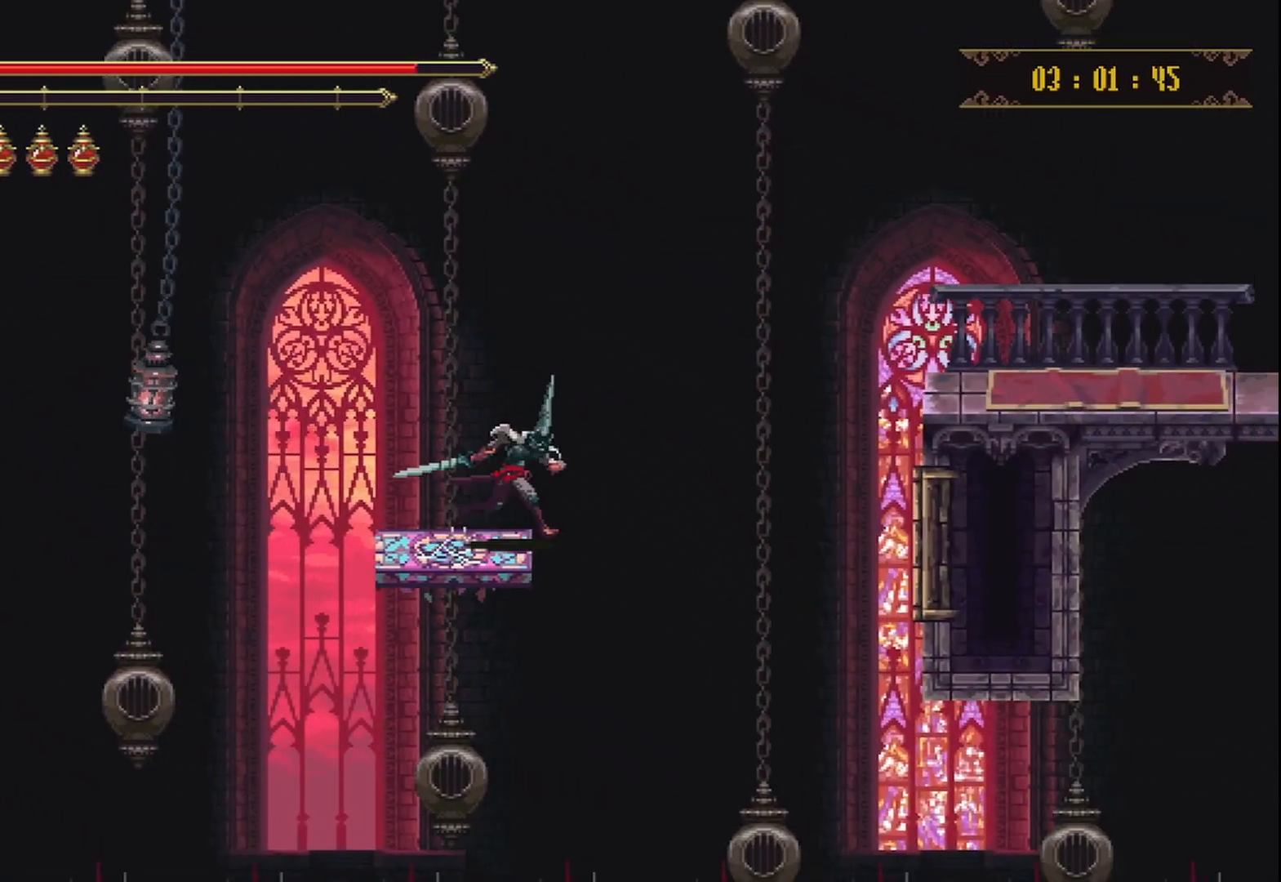
{"buttons": ["A"], "left_stick": "right", "right_stick": "center"}
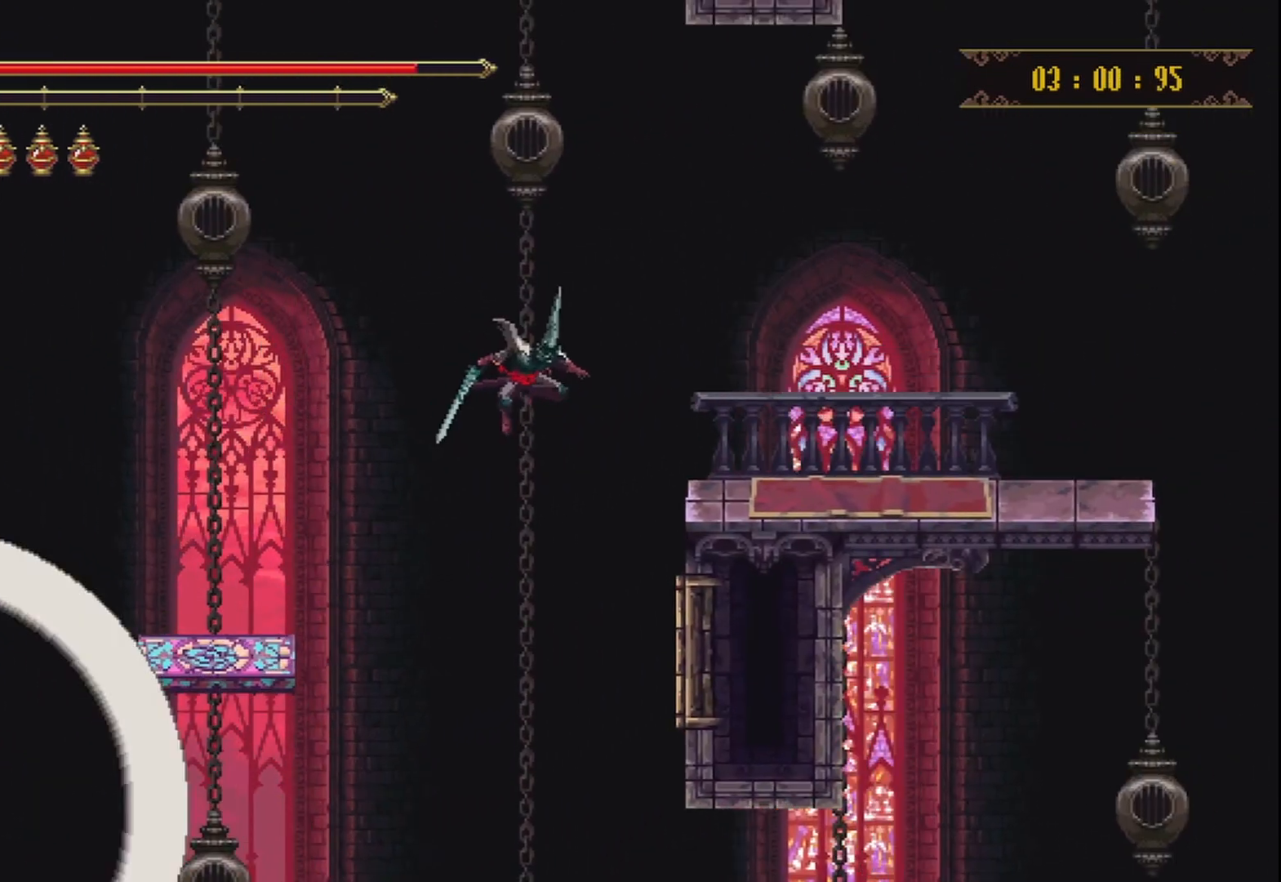
{"buttons": [], "left_stick": "up-right", "right_stick": "center", "events": [[417, "A", "up"], [458, "left_stick", "up-right"]]}
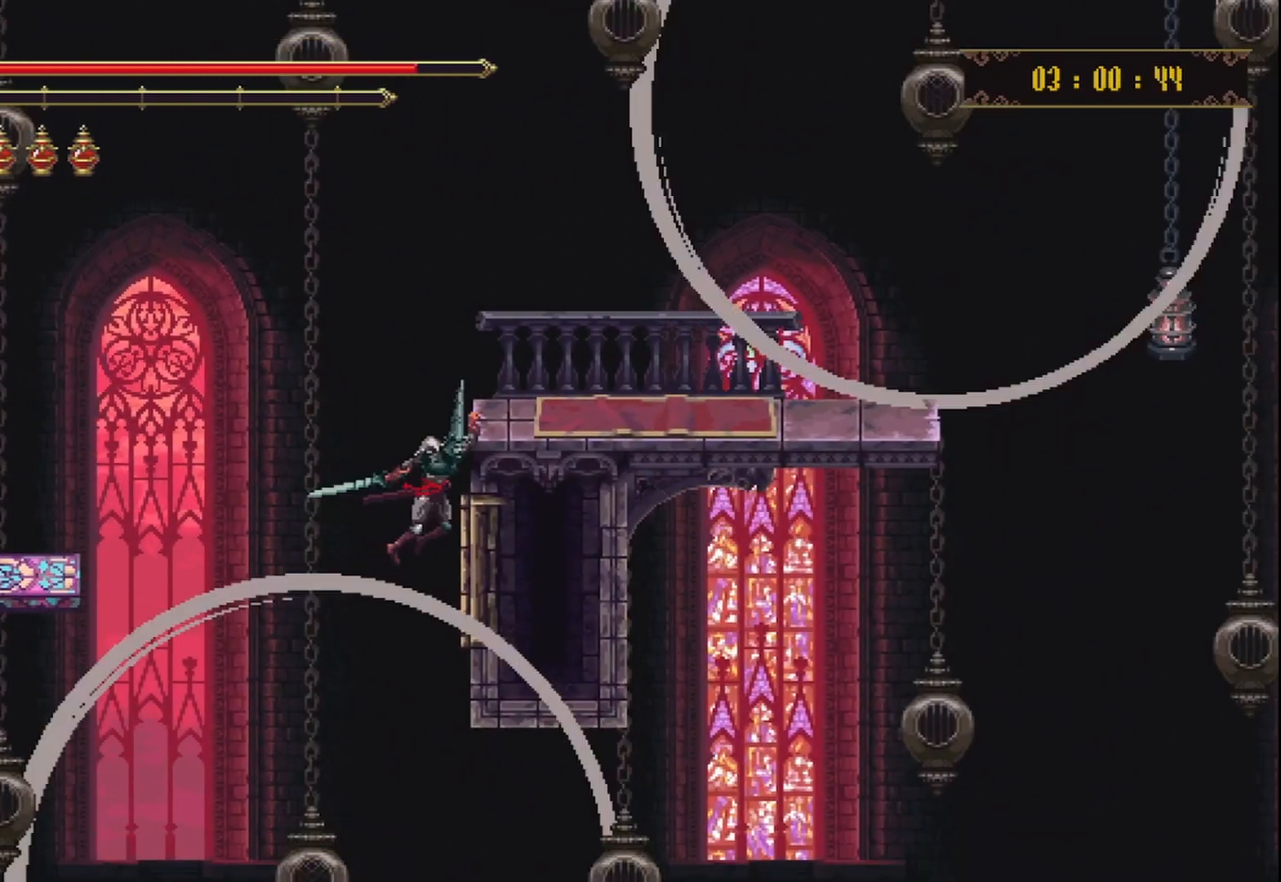
{"buttons": [], "left_stick": "up-right", "right_stick": "center", "events": []}
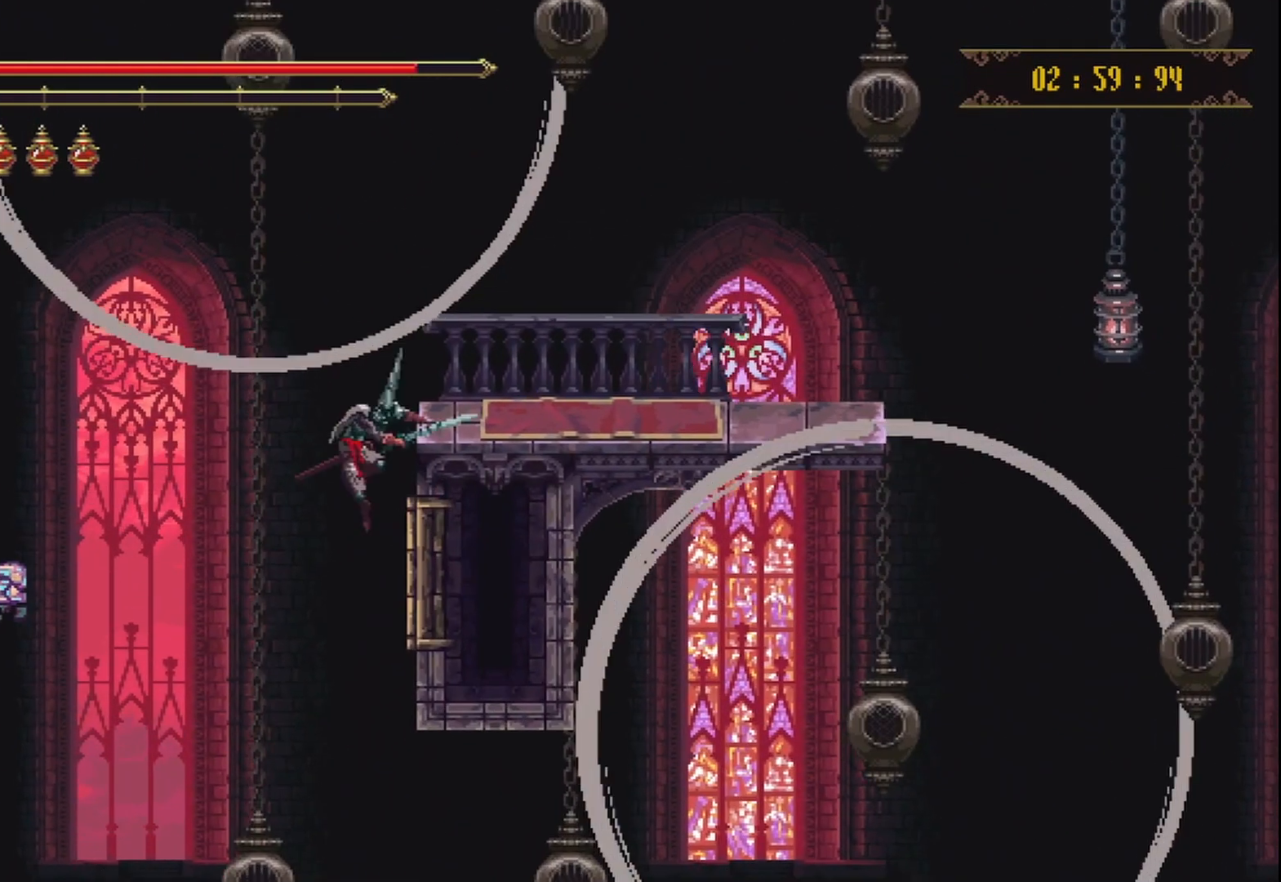
{"buttons": [], "left_stick": "up-right", "right_stick": "center", "events": []}
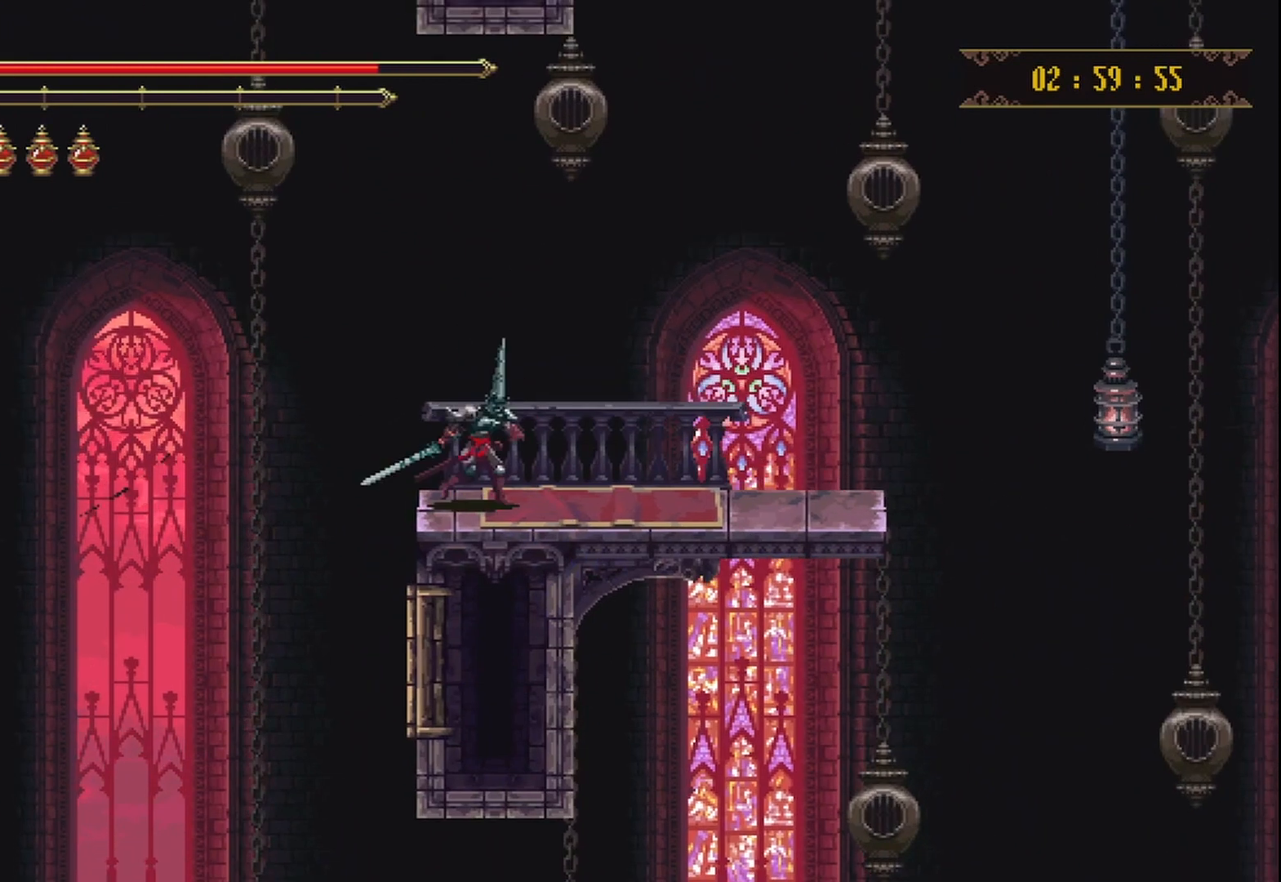
{"buttons": [], "left_stick": "up-right", "right_stick": "center", "events": []}
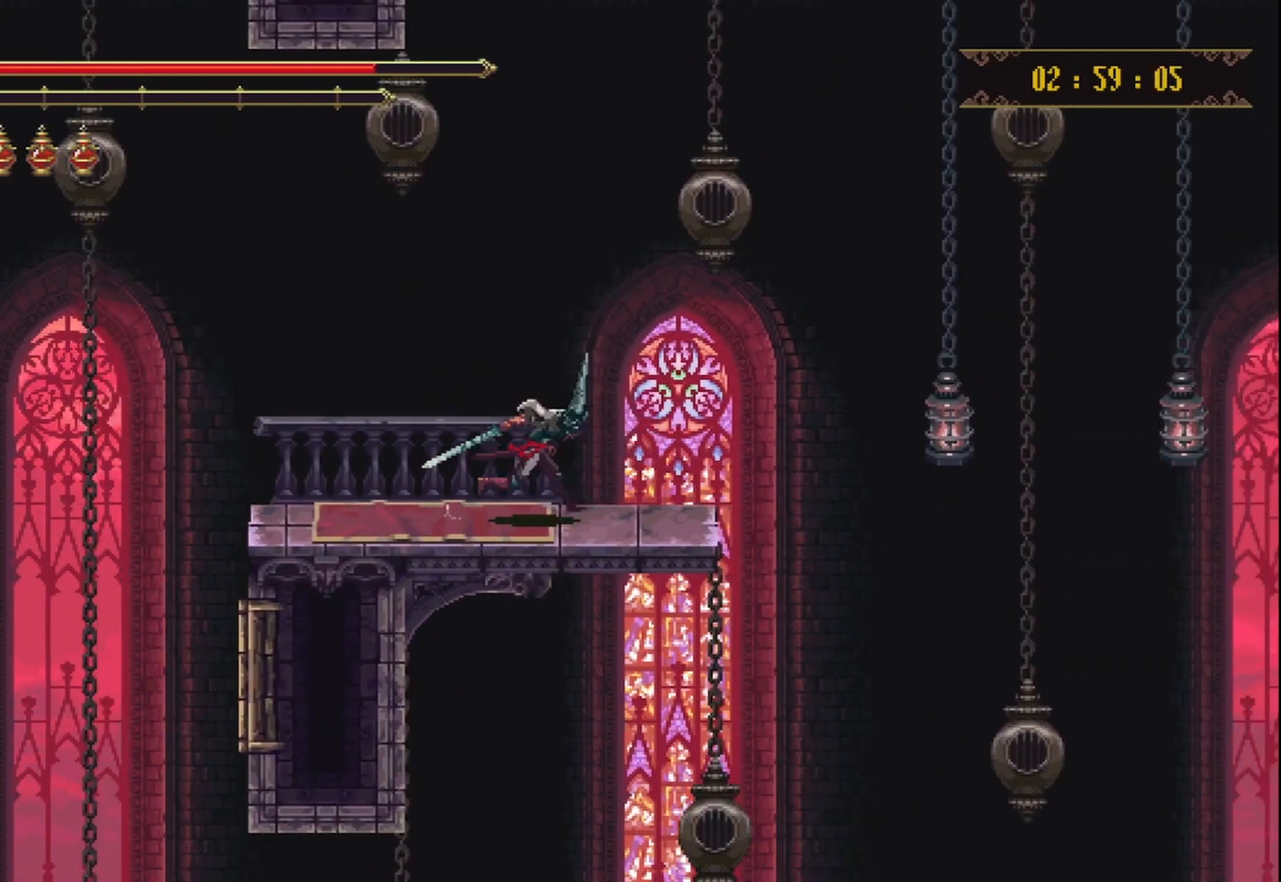
{"buttons": [], "left_stick": "up-right", "right_stick": "center", "events": [[208, "A", "down"], [375, "A", "up"]]}
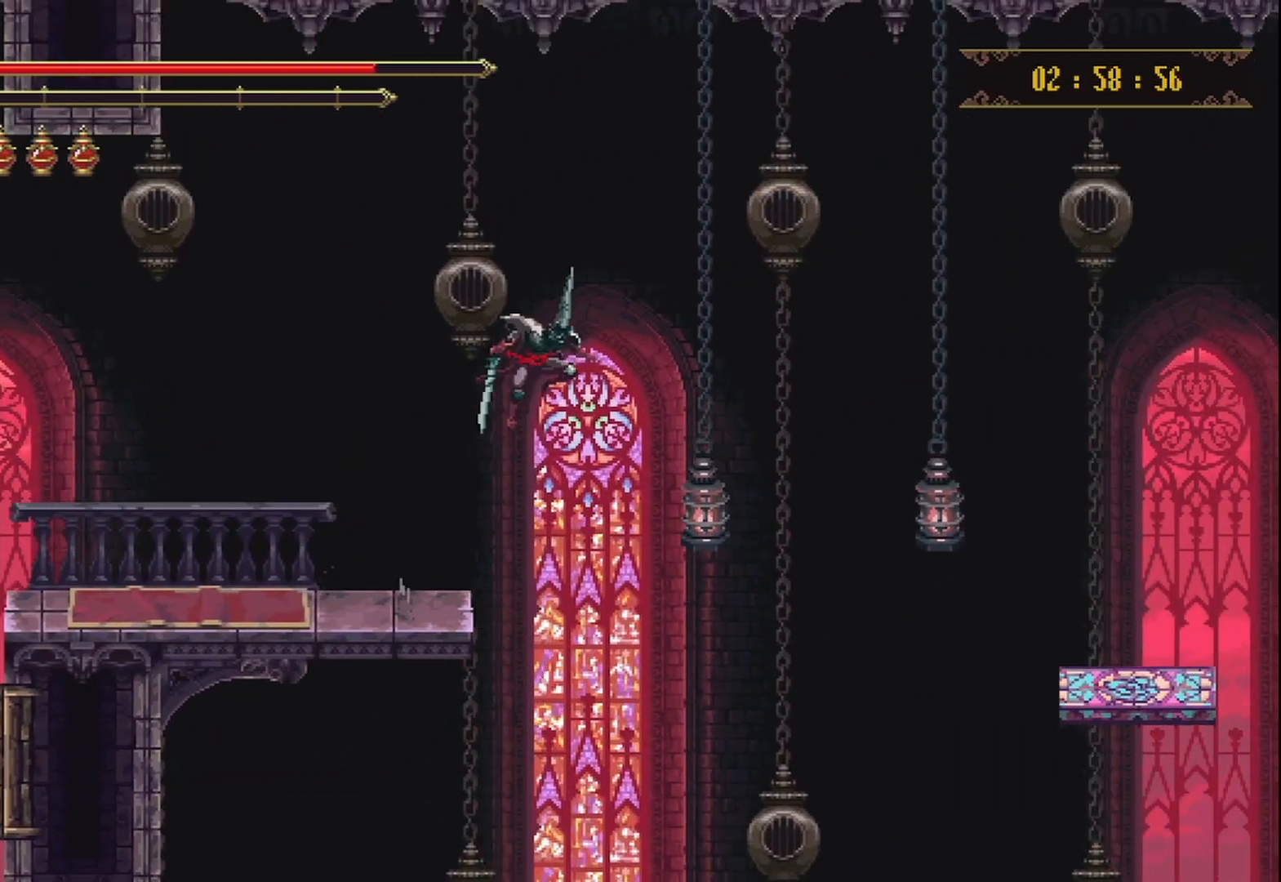
{"buttons": ["R2"], "left_stick": "up-right", "right_stick": "center", "events": [[208, "X", "down"], [250, "R2", "down"], [333, "X", "up"], [417, "X", "down"], [500, "X", "up"]]}
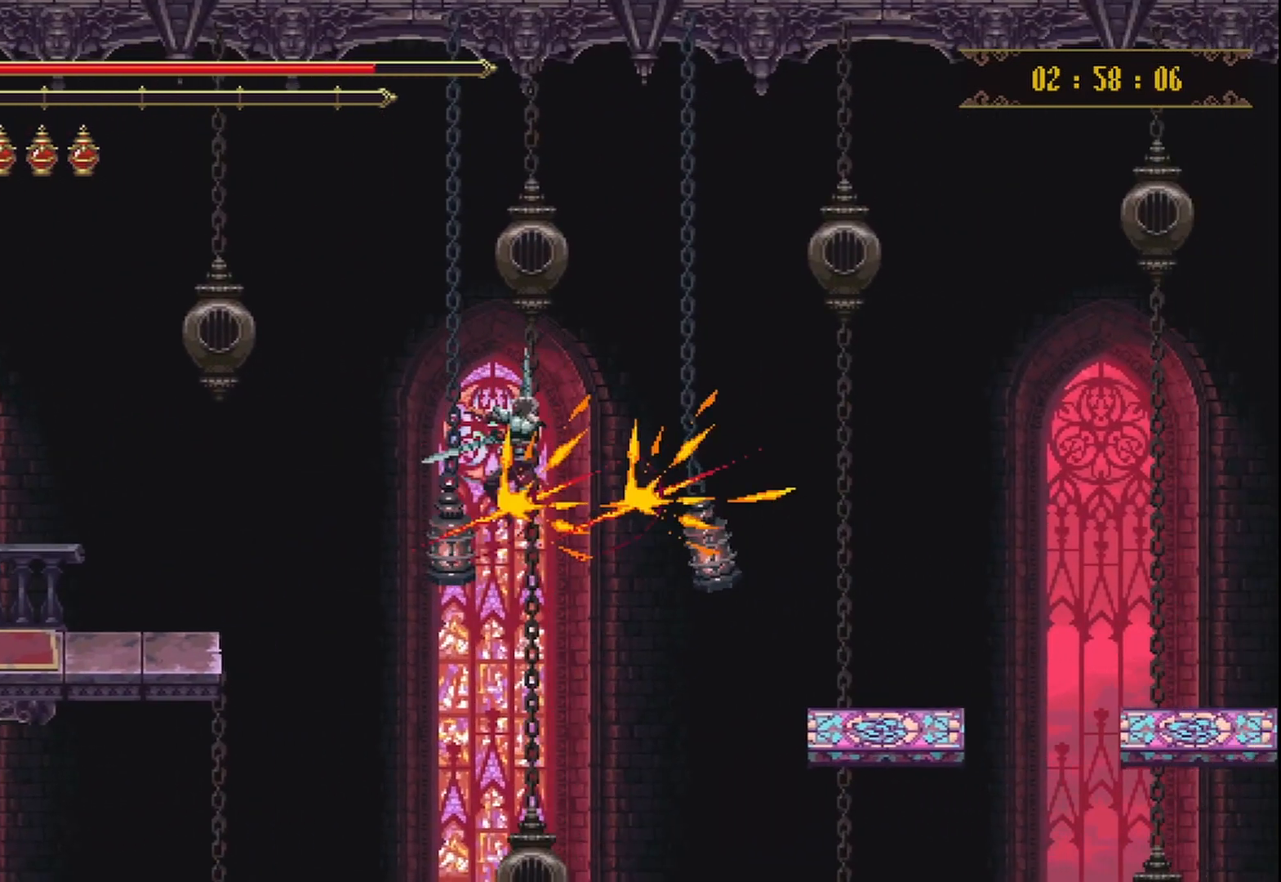
{"buttons": [], "left_stick": "up-right", "right_stick": "center", "events": [[83, "X", "down"], [167, "X", "up"], [208, "R2", "up"], [250, "R2", "down"], [250, "X", "down"], [375, "X", "up"], [417, "X", "down"], [500, "R2", "up"], [500, "X", "up"]]}
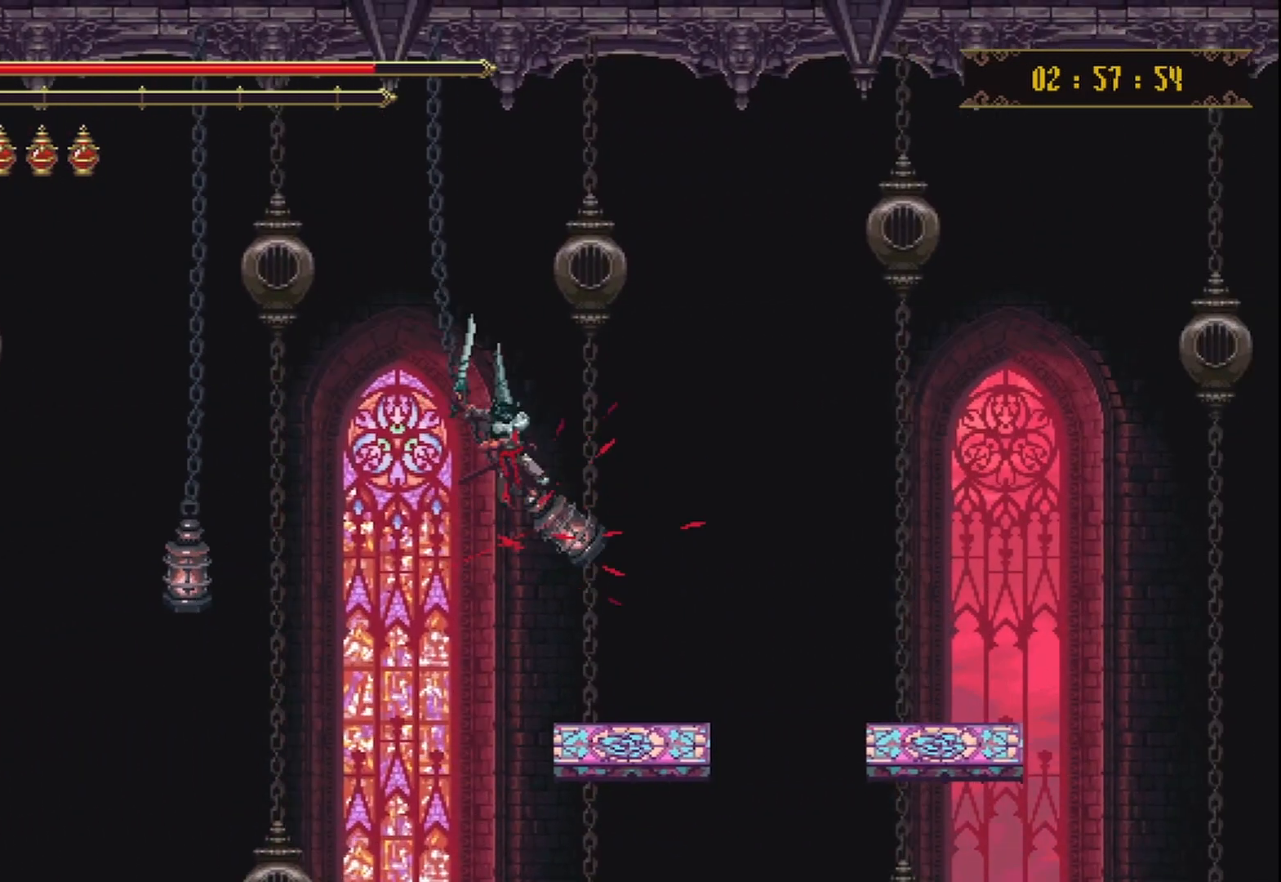
{"buttons": ["A"], "left_stick": "up-right", "right_stick": "center", "events": [[125, "left_stick", "center"], [417, "left_stick", "up-right"], [500, "A", "down"]]}
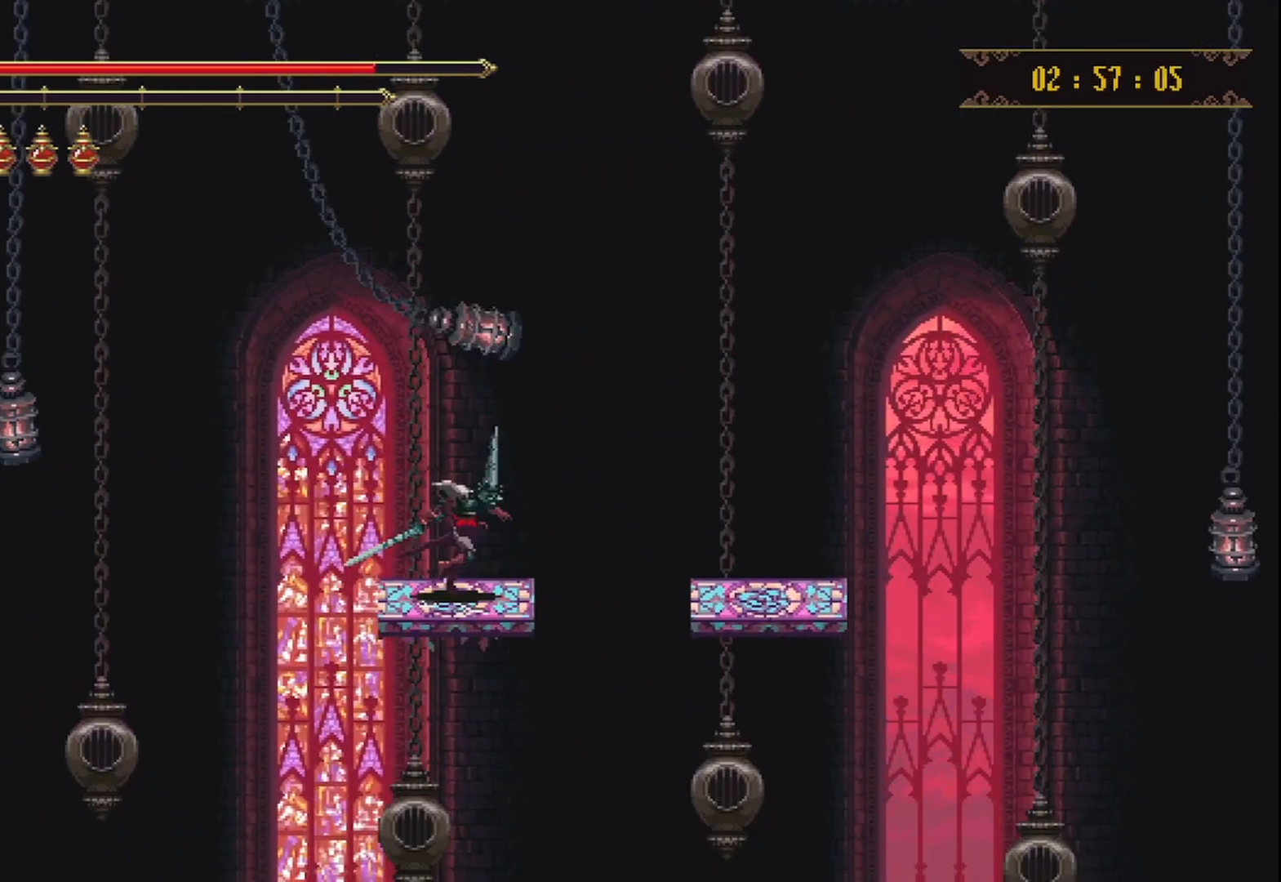
{"buttons": [], "left_stick": "center", "right_stick": "center", "events": [[125, "A", "up"], [458, "left_stick", "center"]]}
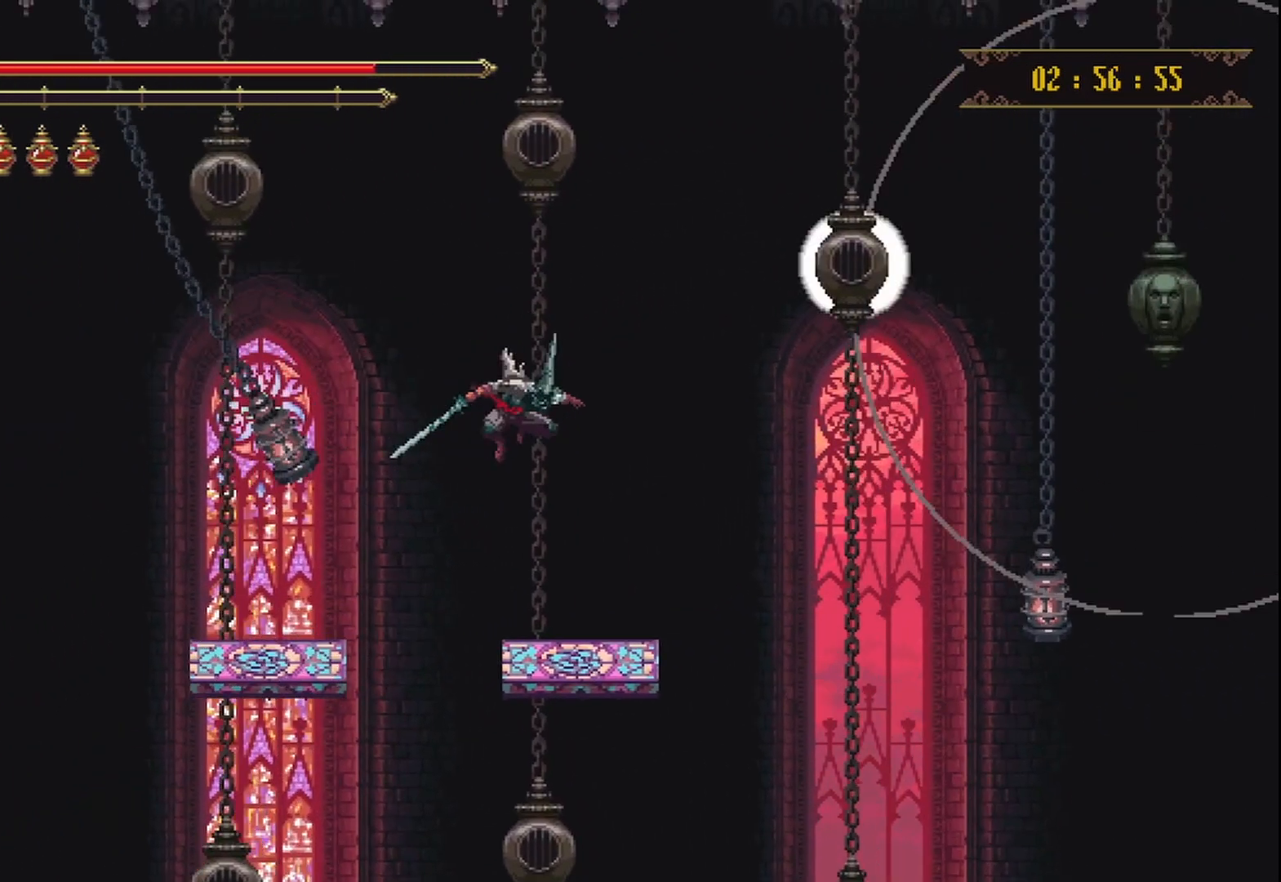
{"buttons": [], "left_stick": "right", "right_stick": "center", "events": [[292, "left_stick", "right"]]}
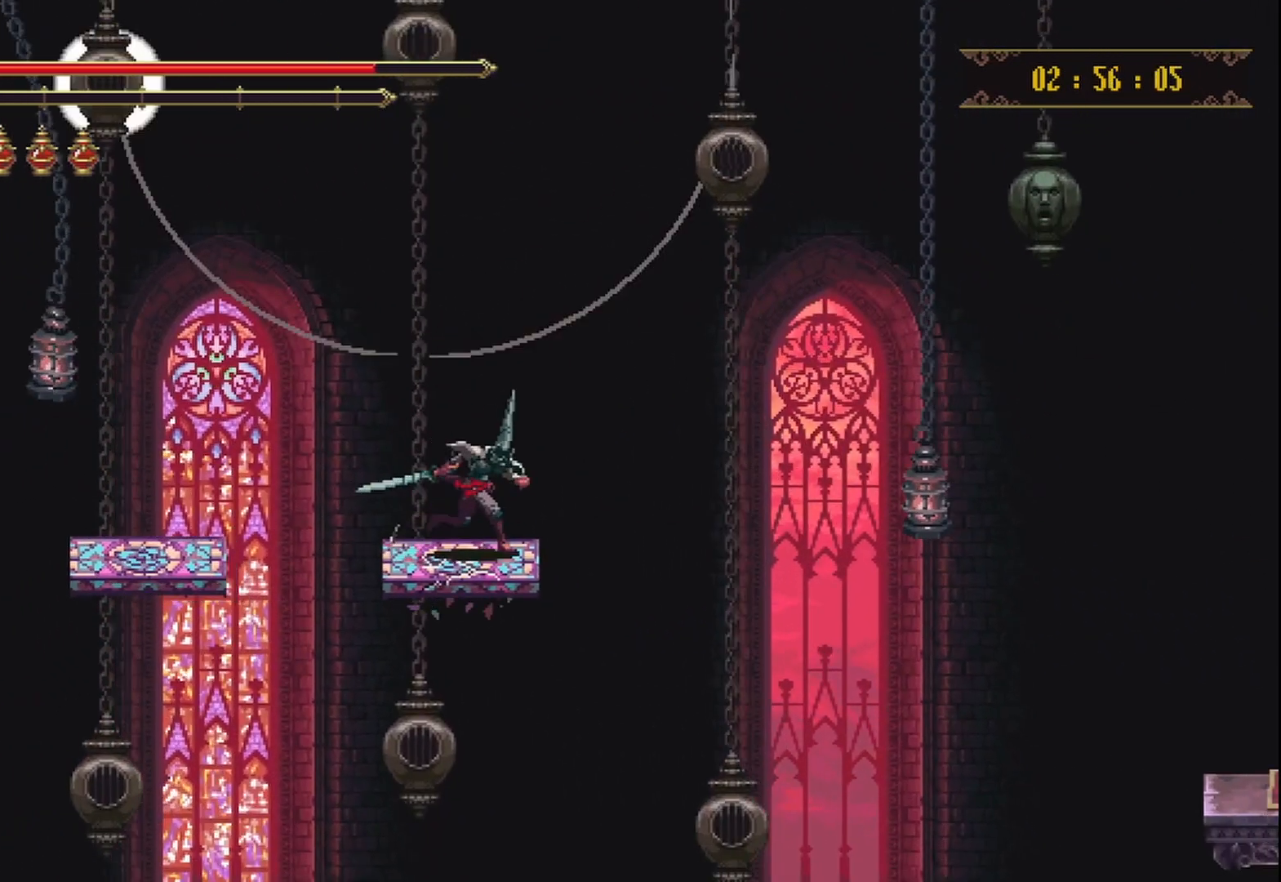
{"buttons": [], "left_stick": "right", "right_stick": "center", "events": [[125, "A", "down"], [375, "A", "up"]]}
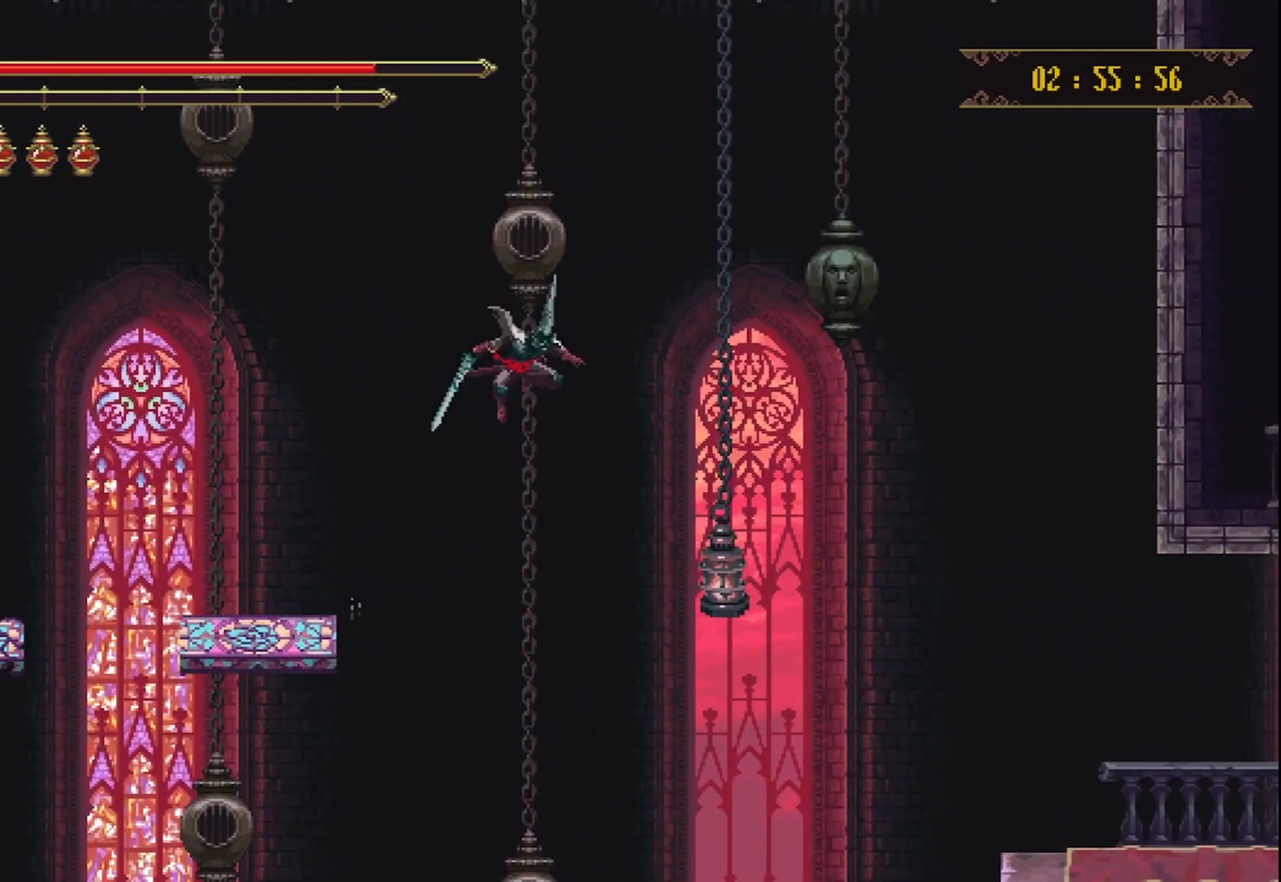
{"buttons": ["X", "R2"], "left_stick": "right", "right_stick": "center", "events": [[333, "R2", "down"], [333, "X", "down"], [458, "X", "up"], [500, "X", "down"]]}
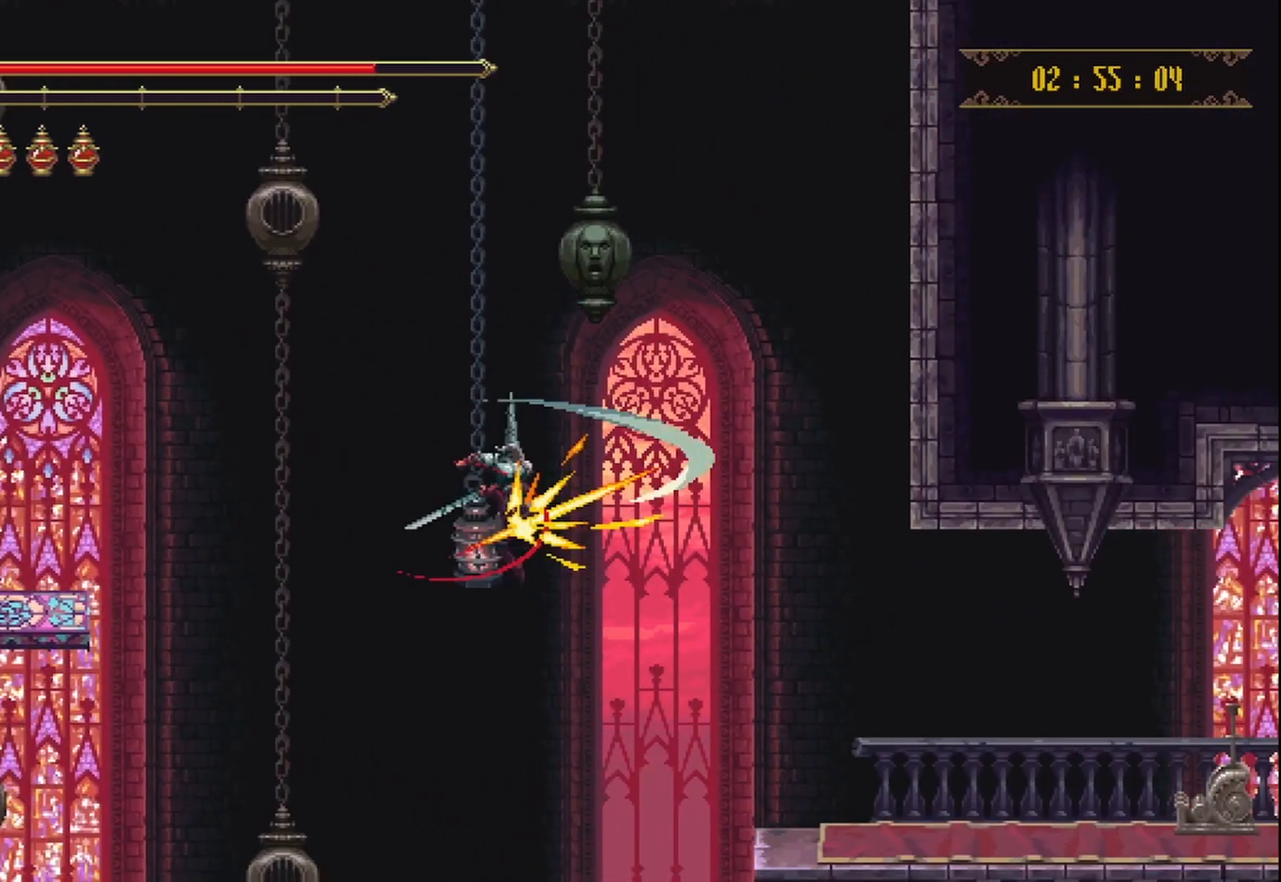
{"buttons": [], "left_stick": "right", "right_stick": "center", "events": [[125, "X", "up"], [167, "X", "down"], [333, "R2", "up"], [333, "X", "up"]]}